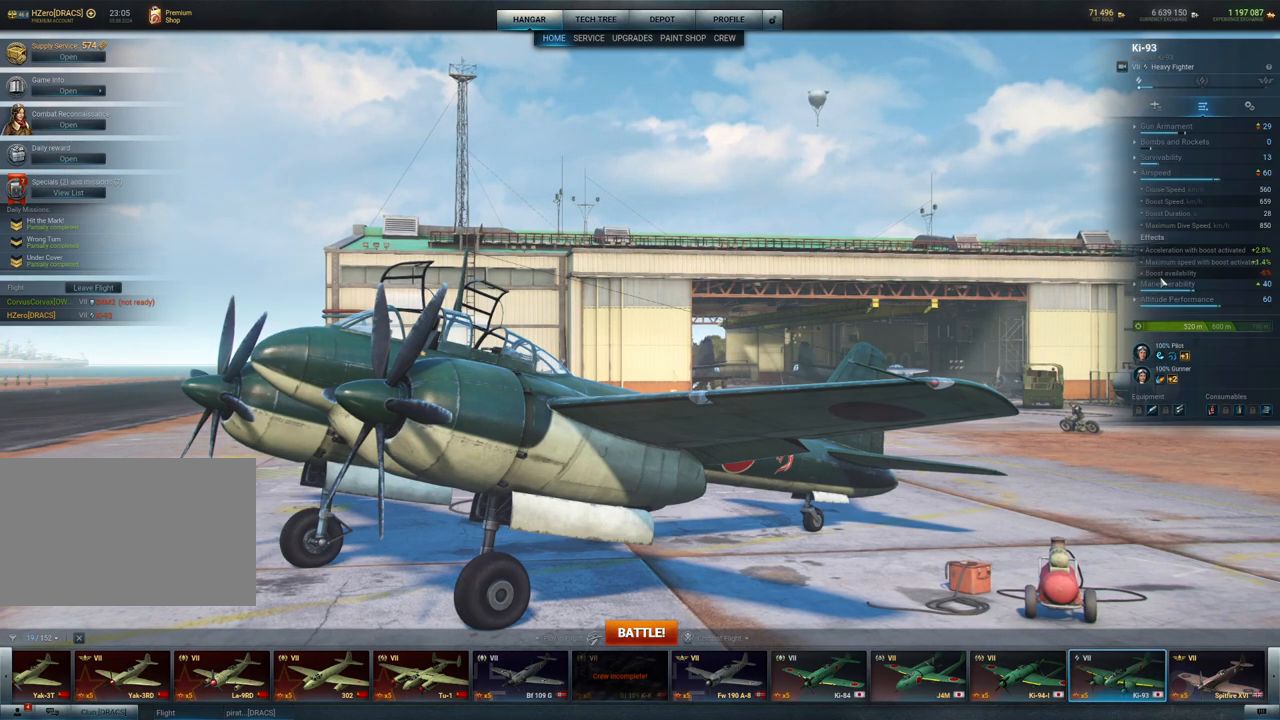
Gameplay with keyboard and mouse; each line is a JSON object with the keys and mouse buttons held at the frame after it. "events" lists presses ("down") and releases ("up") of "1", "2", "3", "4", "5", "a", "alt", "c", "caps_lock", "ctrl", "d", "e", "f", "g", "q", "r", "s", "shift", "space", "t", "tab", "v", "w", "x", "z", "mouse_left", "mouse_wheel" and "mouse_right" between this image and that frame as [ms after this image, input, new state], when the widget could be followed in between. "mouse_left", "mouse_wheel", "mouse_right" = the "left", "wheel", "right" buttons of the "mouse" list. No other keys are recorded. "wheel" means that the mouse wheel is clicked or scrolled. "mouse_move" is the direction in which the mouse moves at that frame (one of eight, or "still"), when it could be read.
{"keys": [], "mouse": [], "mouse_move": "still", "events": []}
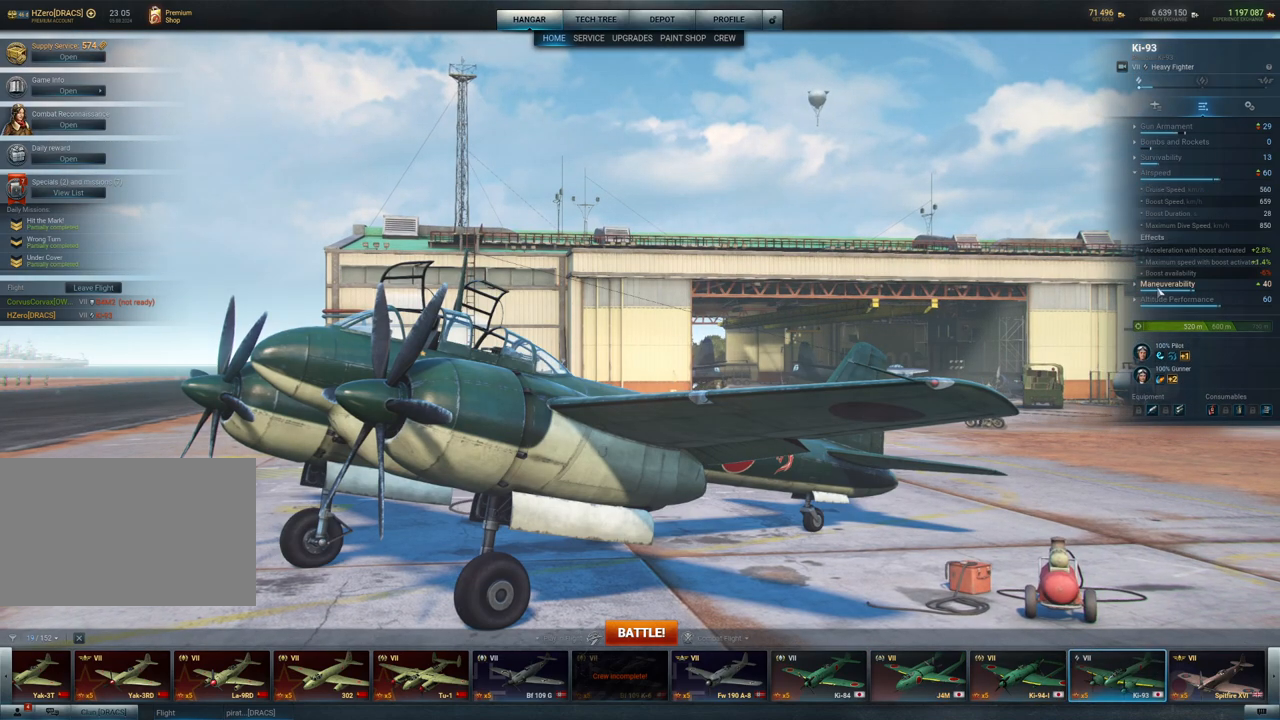
{"keys": [], "mouse": [], "mouse_move": "left", "events": [[67, "mouse_left", "down"], [250, "mouse_left", "up"]]}
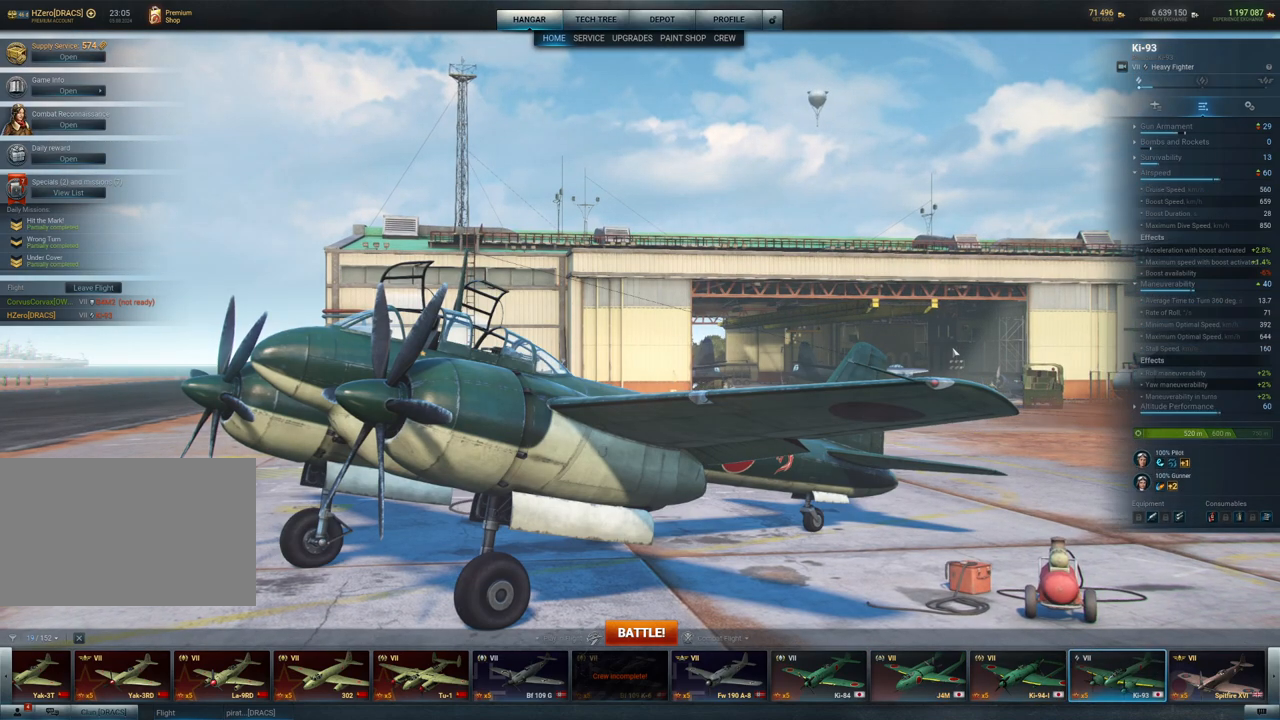
{"keys": [], "mouse": ["left"], "mouse_move": "right", "events": [[267, "mouse_left", "down"]]}
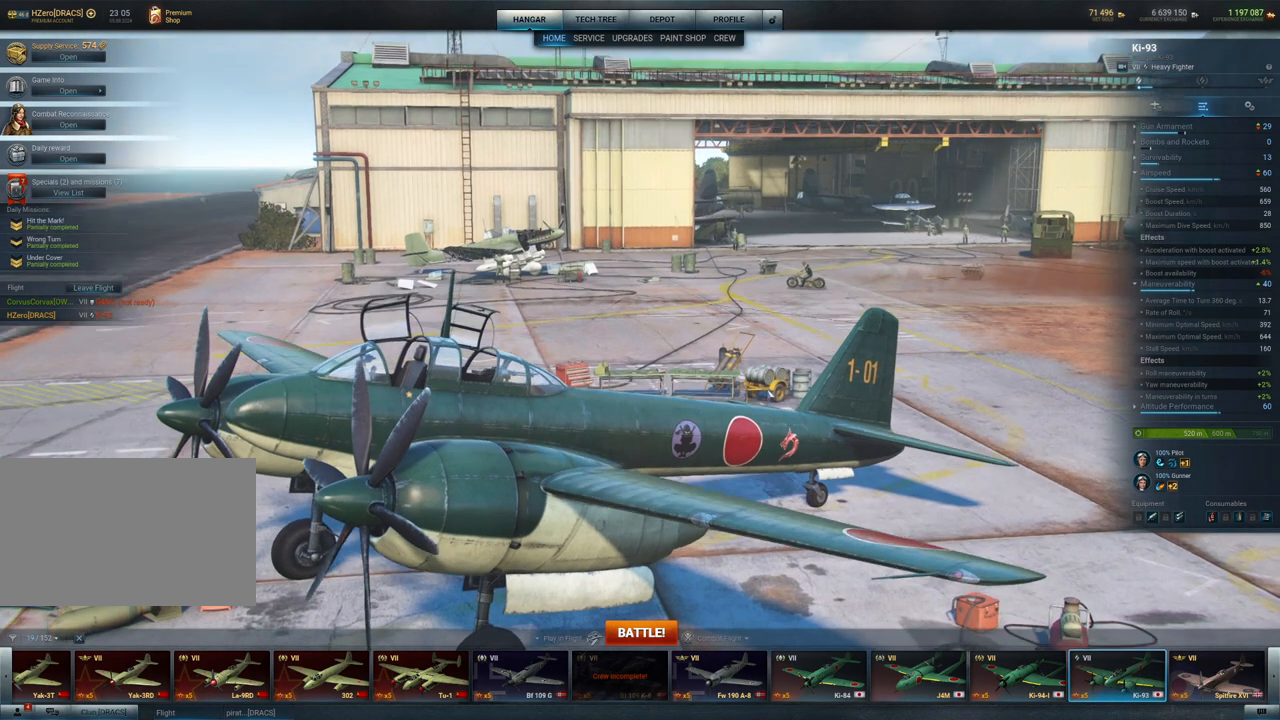
{"keys": [], "mouse": ["left"], "mouse_move": "still", "events": []}
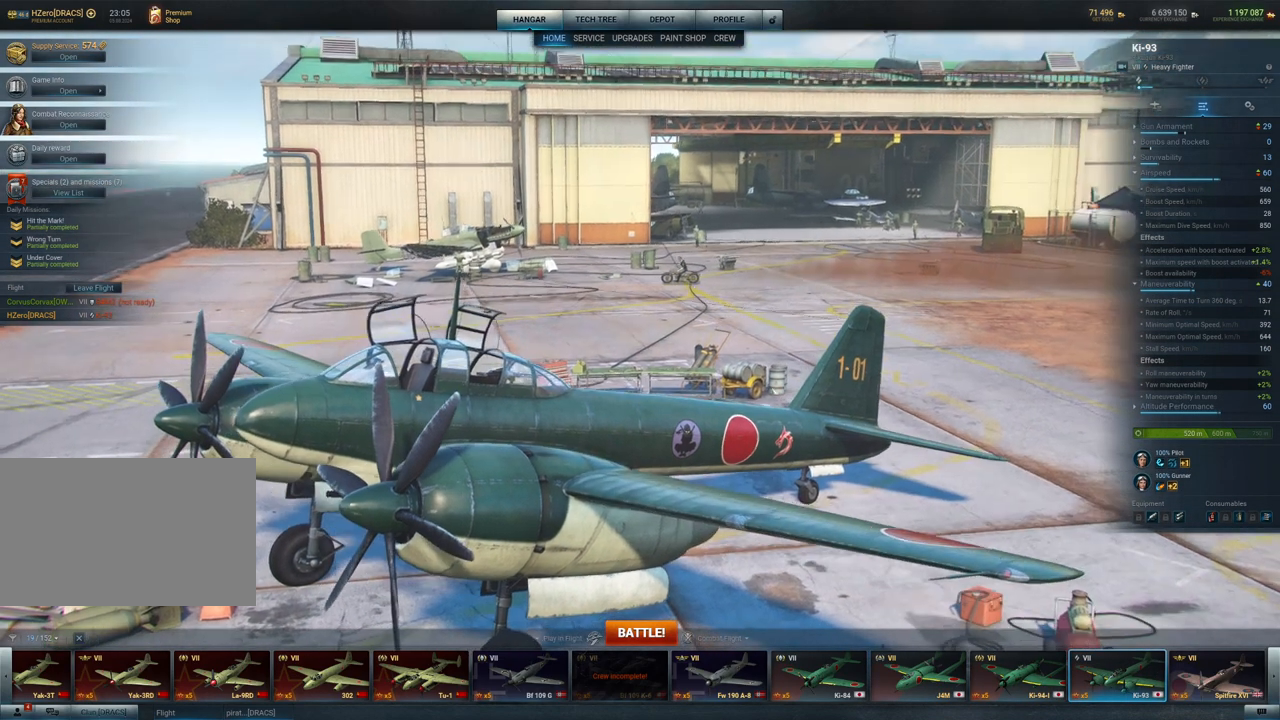
{"keys": [], "mouse": ["left"], "mouse_move": "still", "events": []}
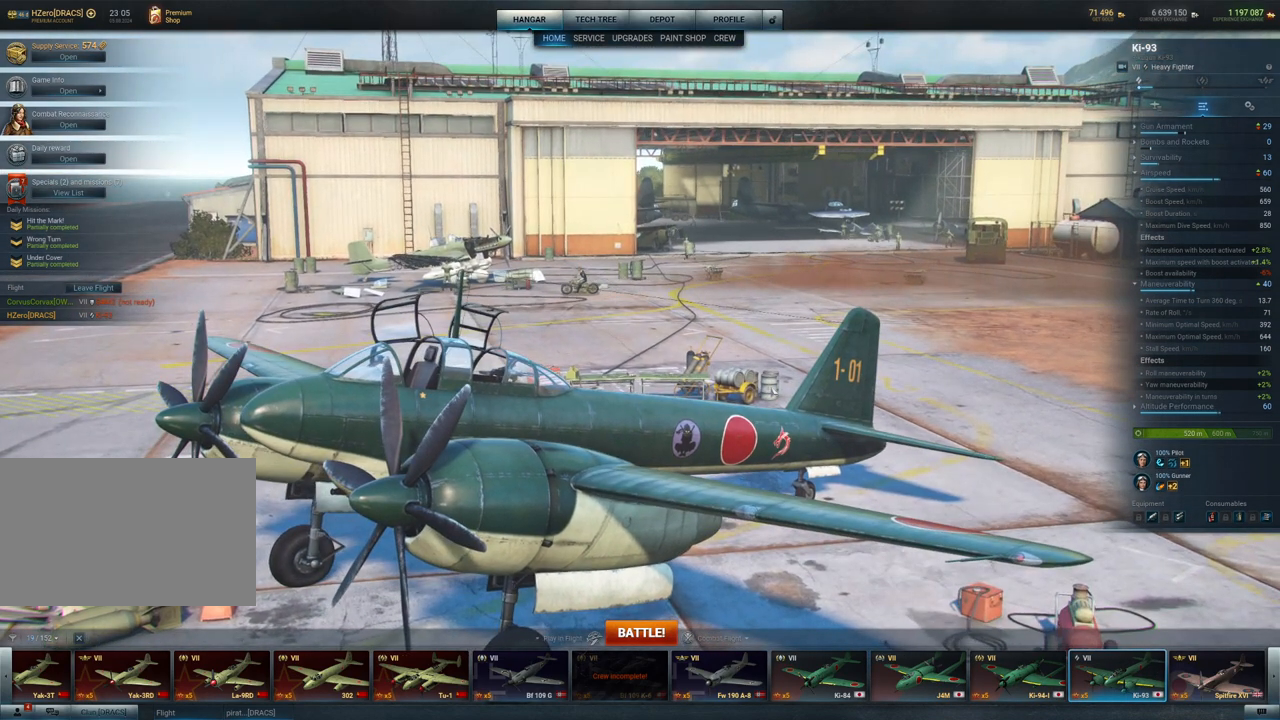
{"keys": [], "mouse": [], "mouse_move": "down-right", "events": [[367, "mouse_left", "up"]]}
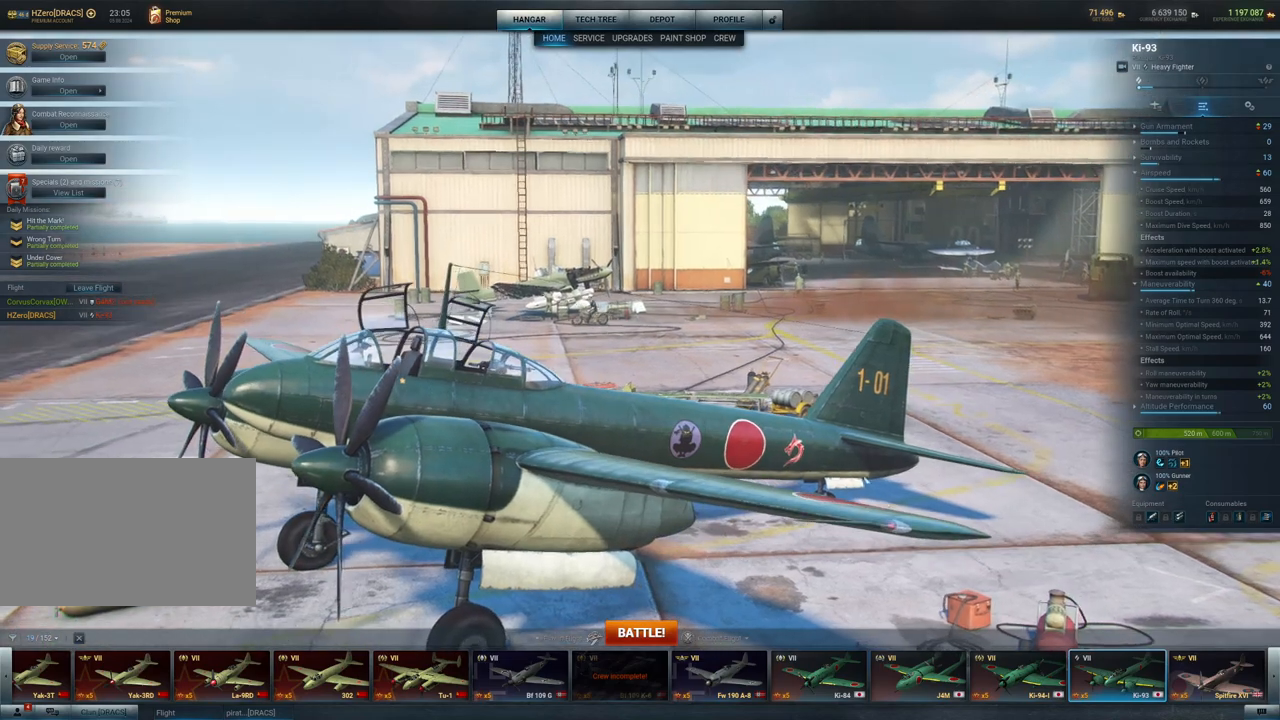
{"keys": [], "mouse": [], "mouse_move": "up-left", "events": []}
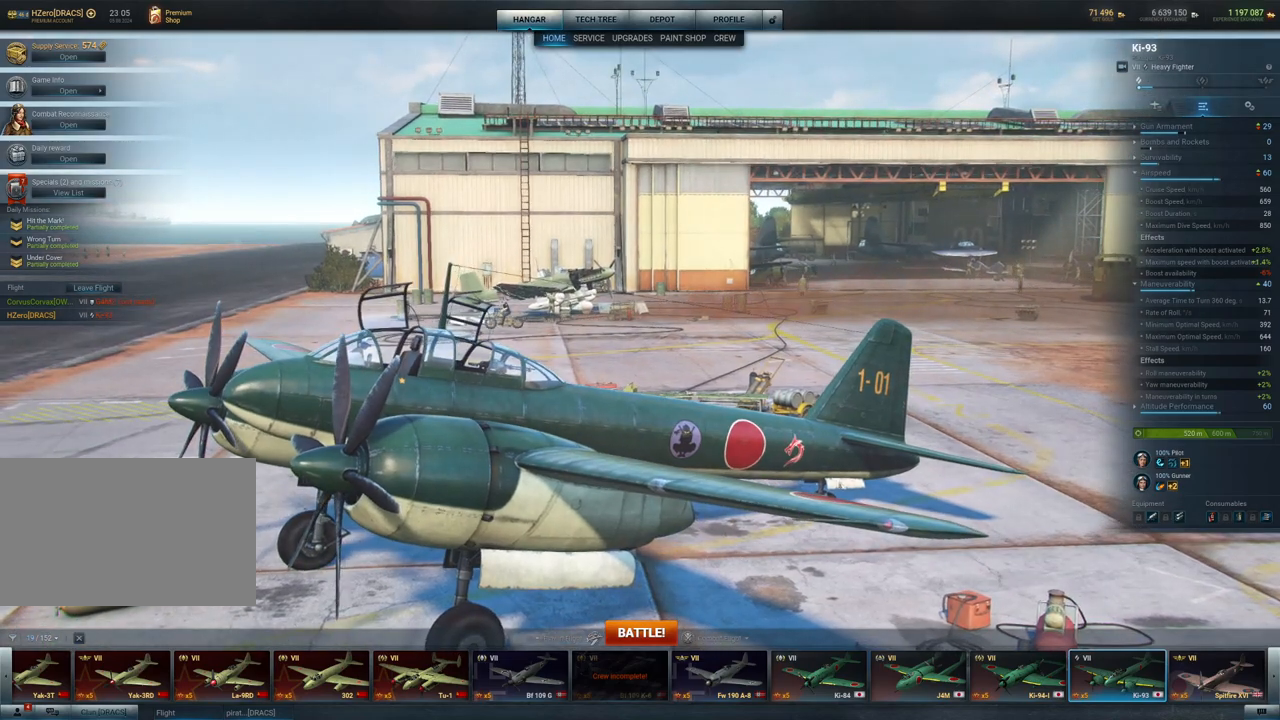
{"keys": [], "mouse": [], "mouse_move": "left", "events": []}
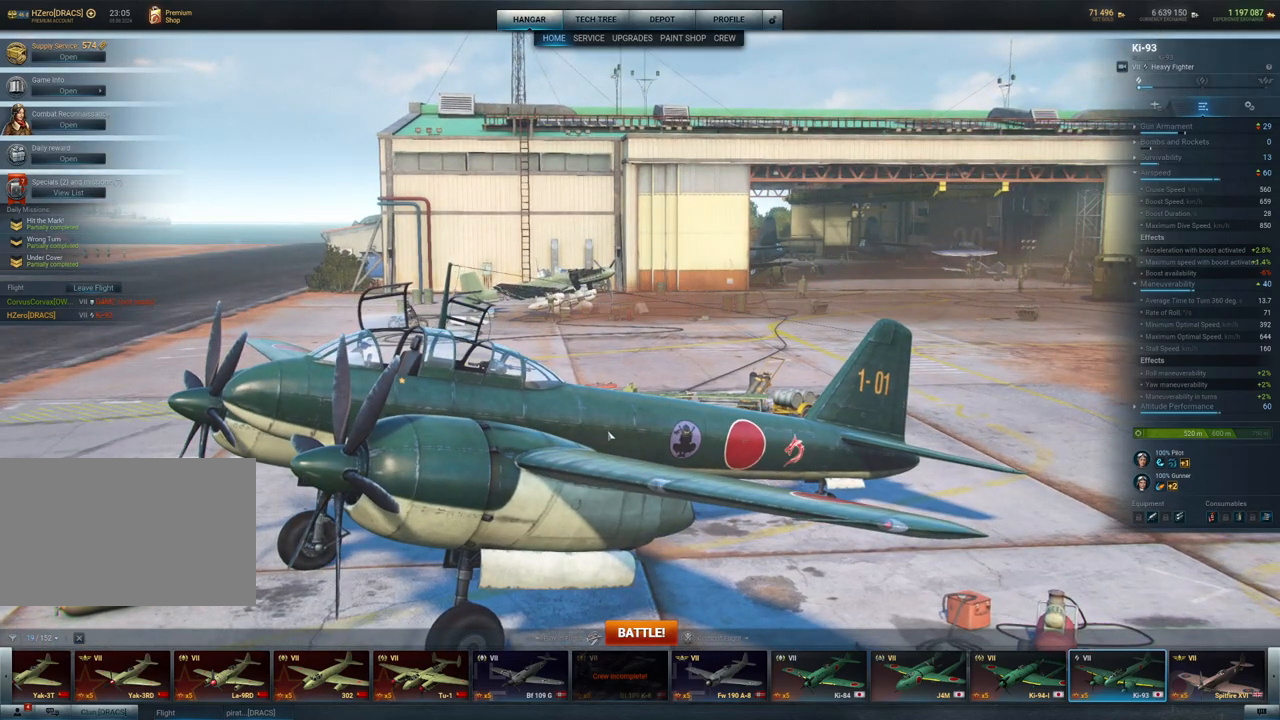
{"keys": [], "mouse": ["left"], "mouse_move": "still", "events": [[217, "mouse_left", "down"]]}
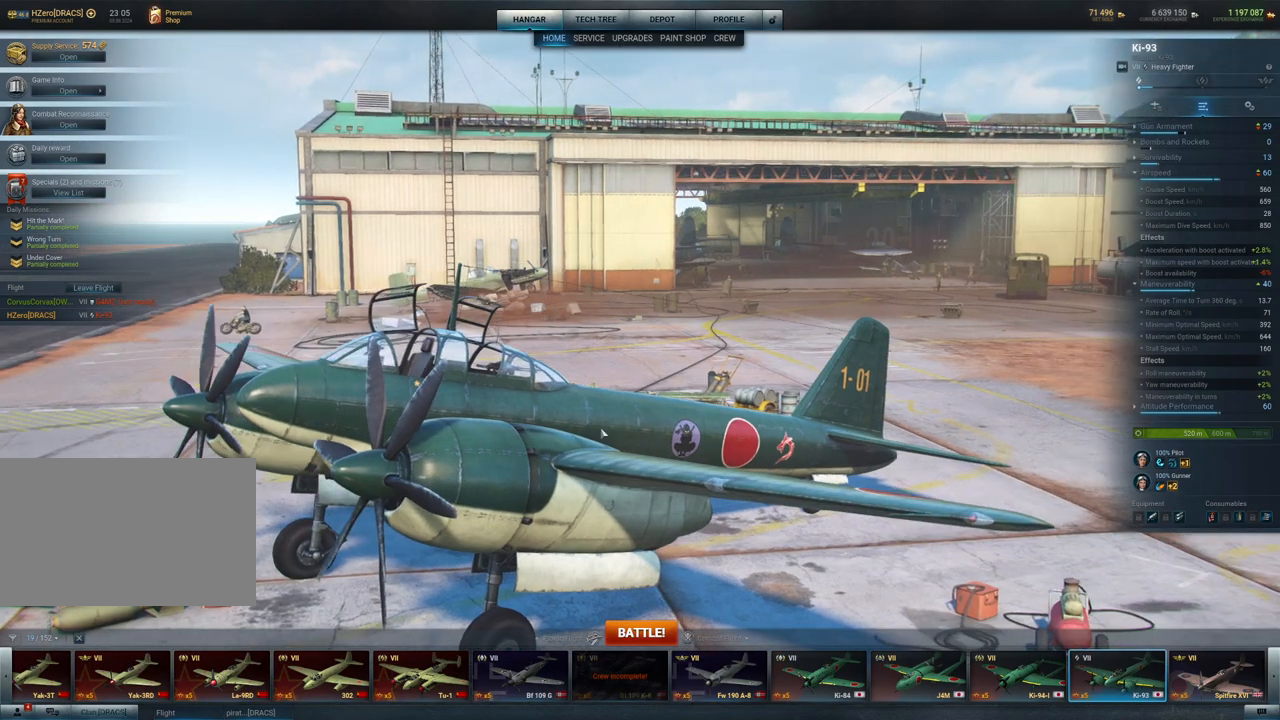
{"keys": [], "mouse": ["left"], "mouse_move": "still", "events": []}
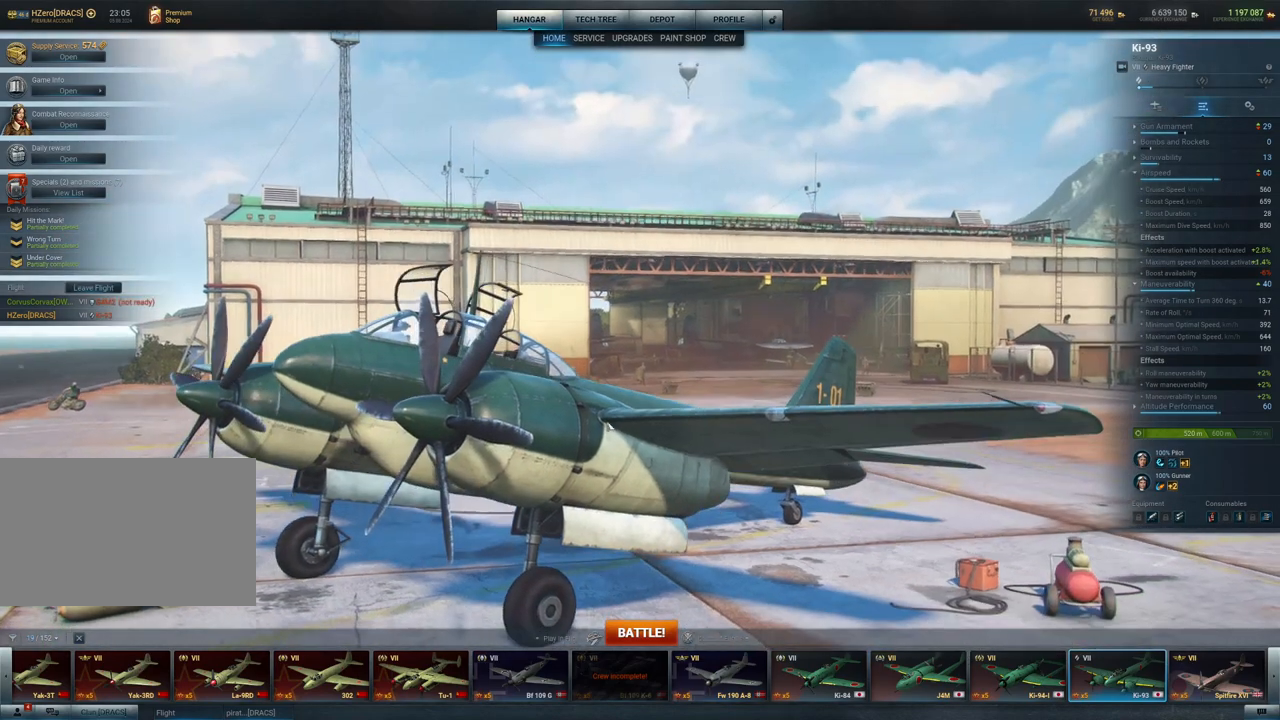
{"keys": [], "mouse": ["left"], "mouse_move": "still", "events": []}
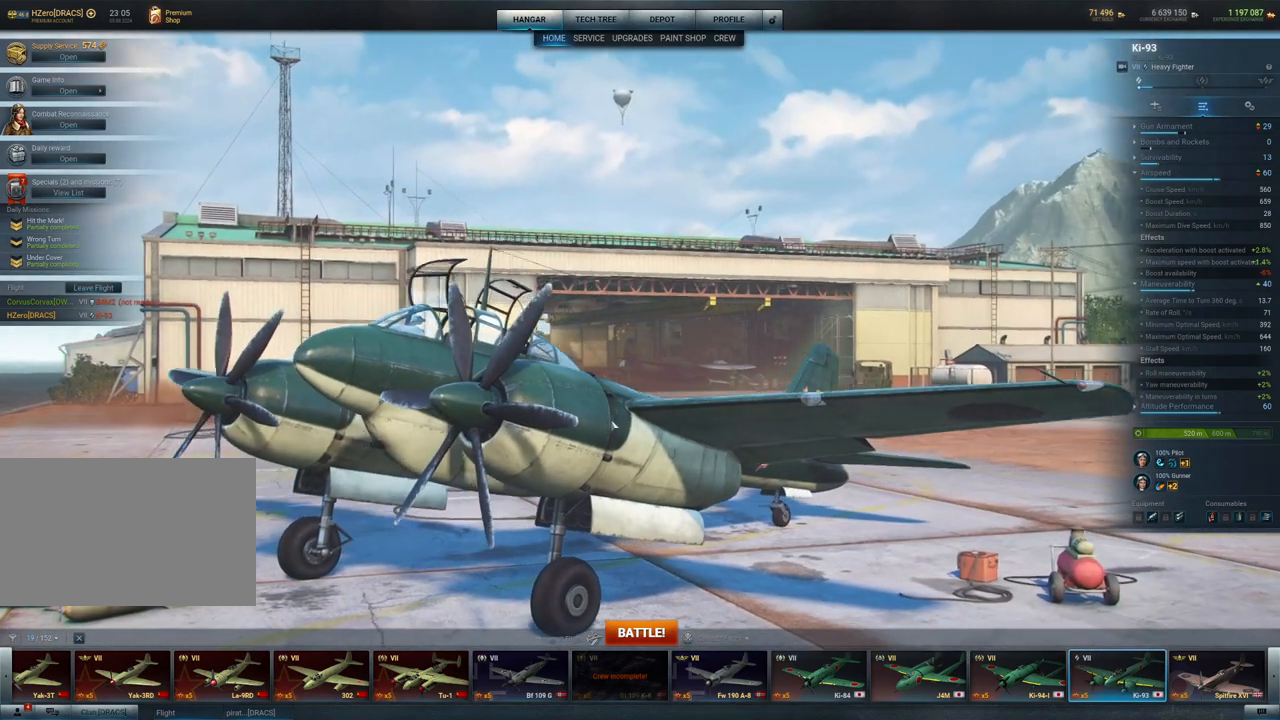
{"keys": [], "mouse": ["left"], "mouse_move": "still", "events": []}
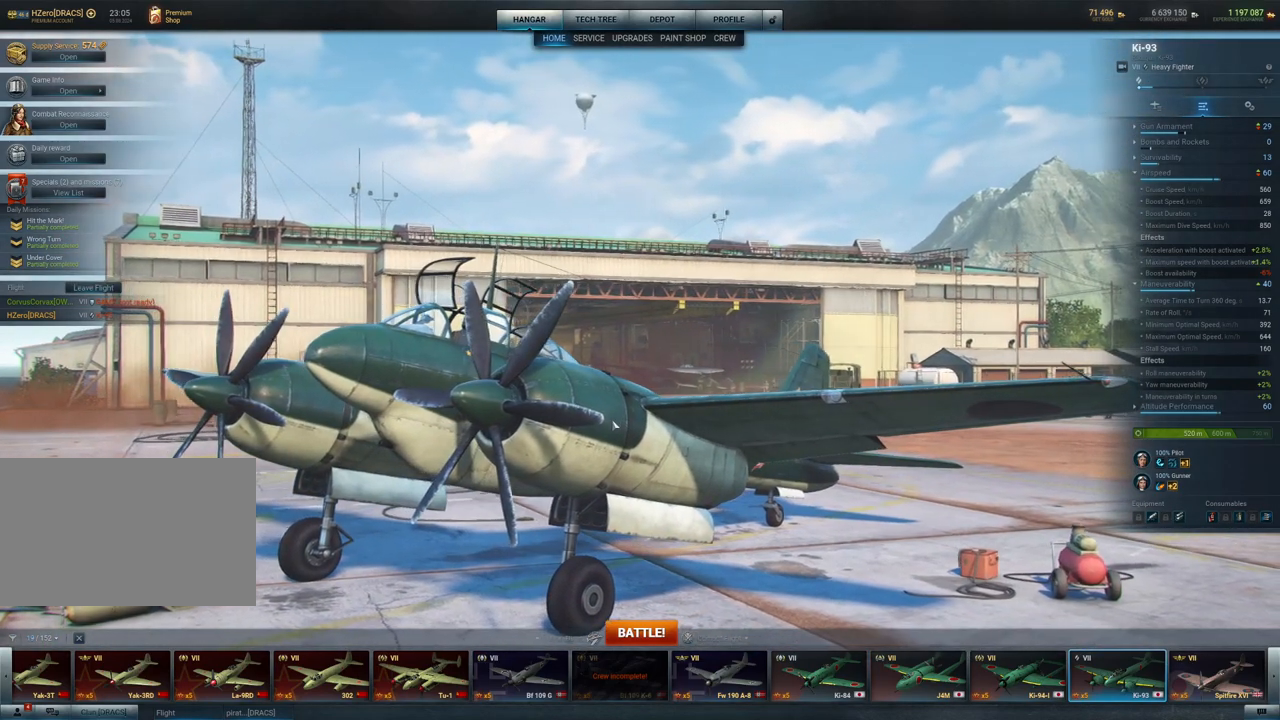
{"keys": [], "mouse": [], "mouse_move": "still", "events": [[467, "mouse_left", "up"]]}
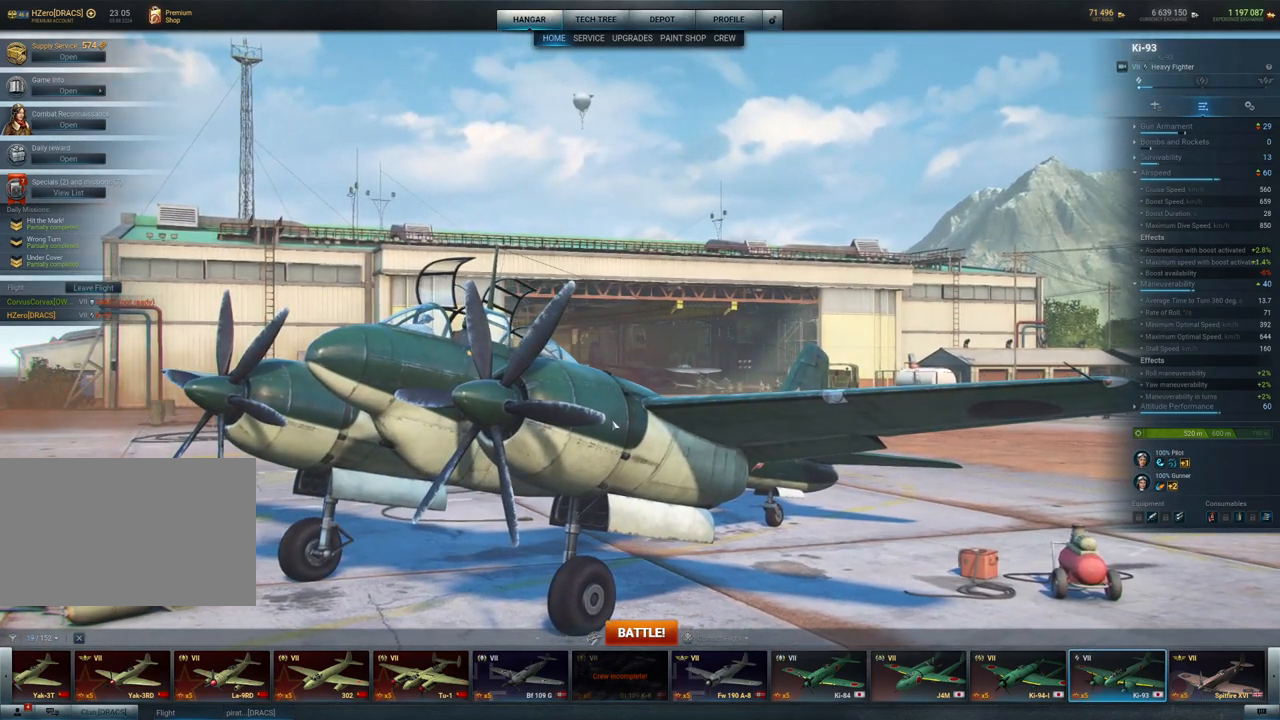
{"keys": [], "mouse": ["wheel"], "mouse_move": "still", "events": [[484, "mouse_wheel", "down"]]}
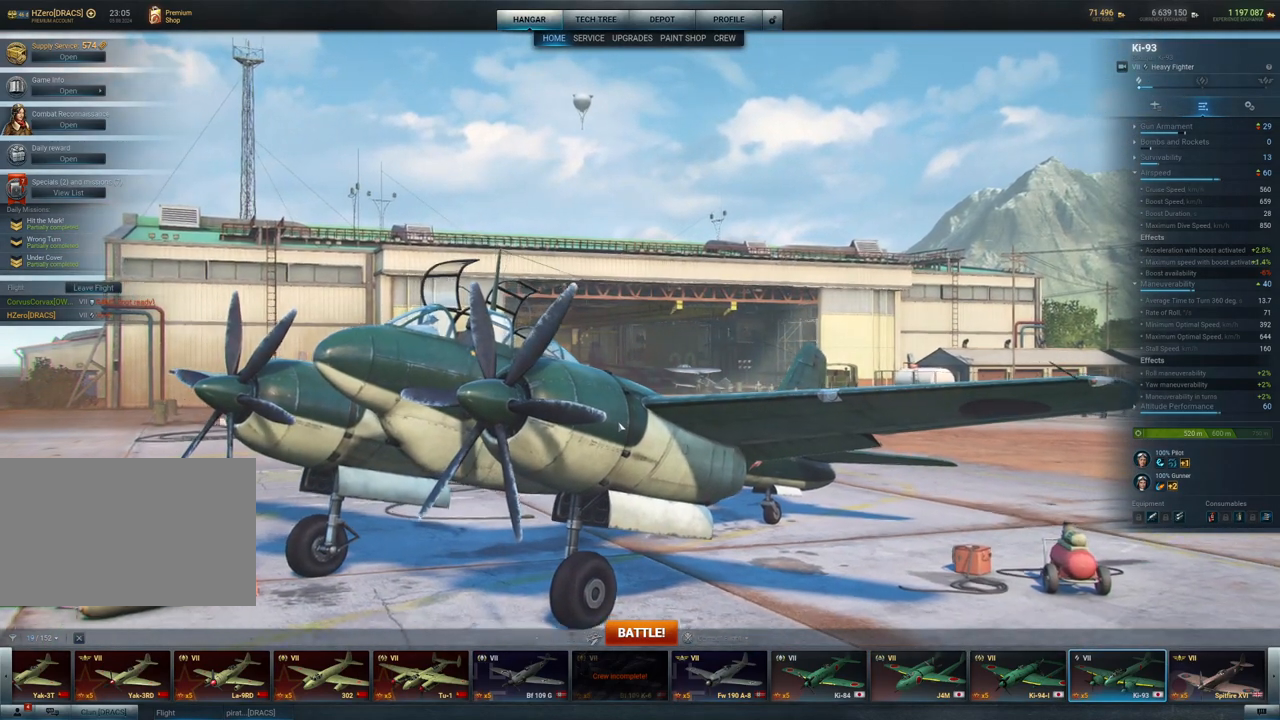
{"keys": [], "mouse": [], "mouse_move": "still", "events": [[34, "mouse_wheel", "up"], [417, "mouse_wheel", "down"], [450, "mouse_wheel", "up"]]}
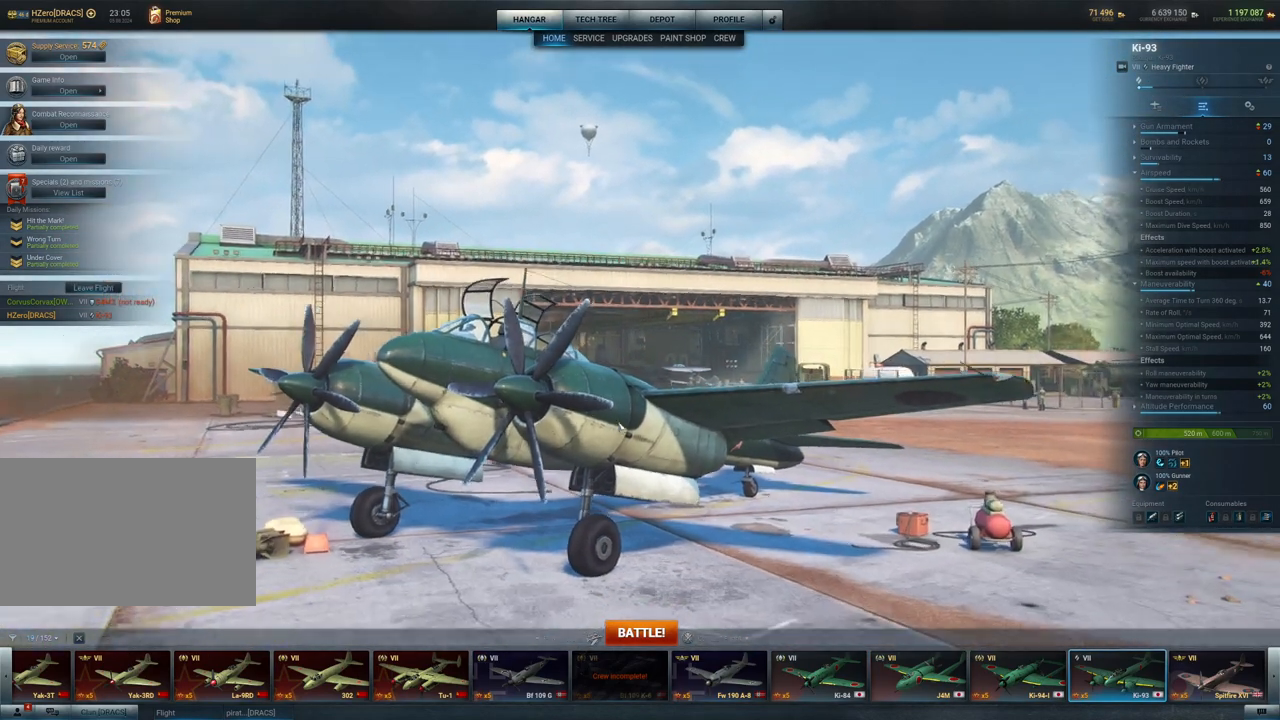
{"keys": [], "mouse": ["left"], "mouse_move": "still", "events": [[417, "mouse_left", "down"]]}
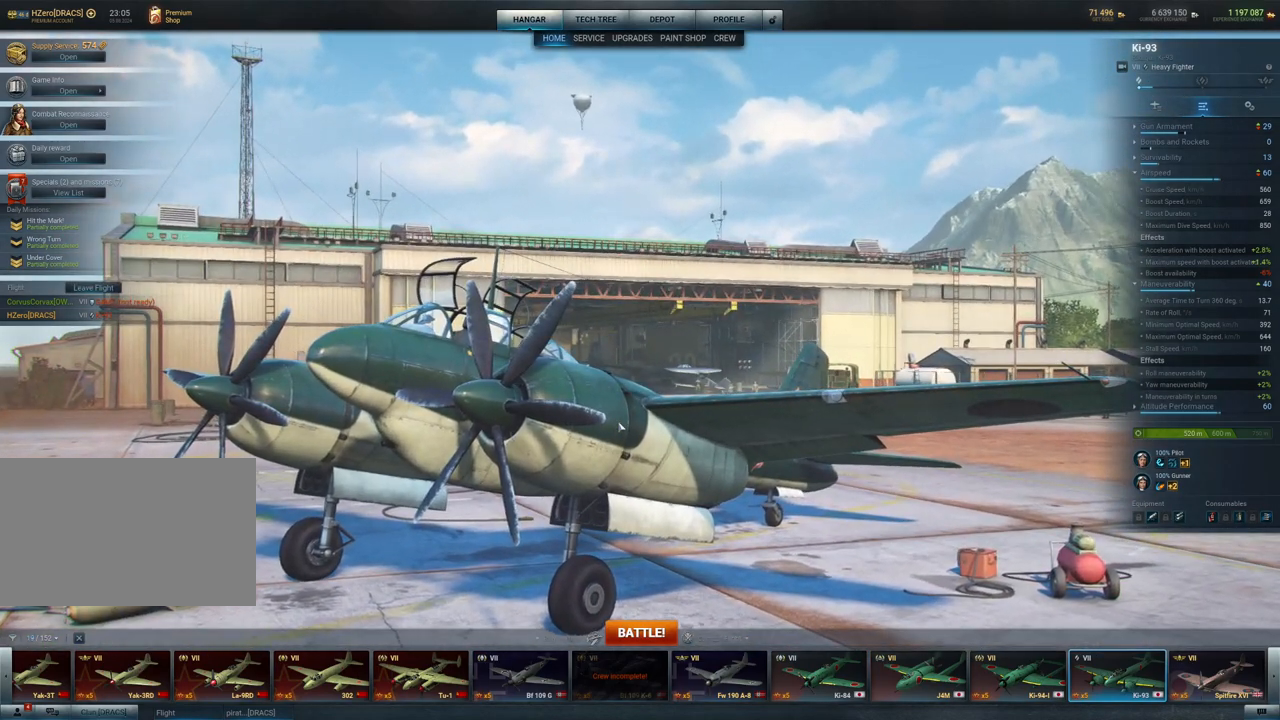
{"keys": [], "mouse": ["left"], "mouse_move": "still", "events": []}
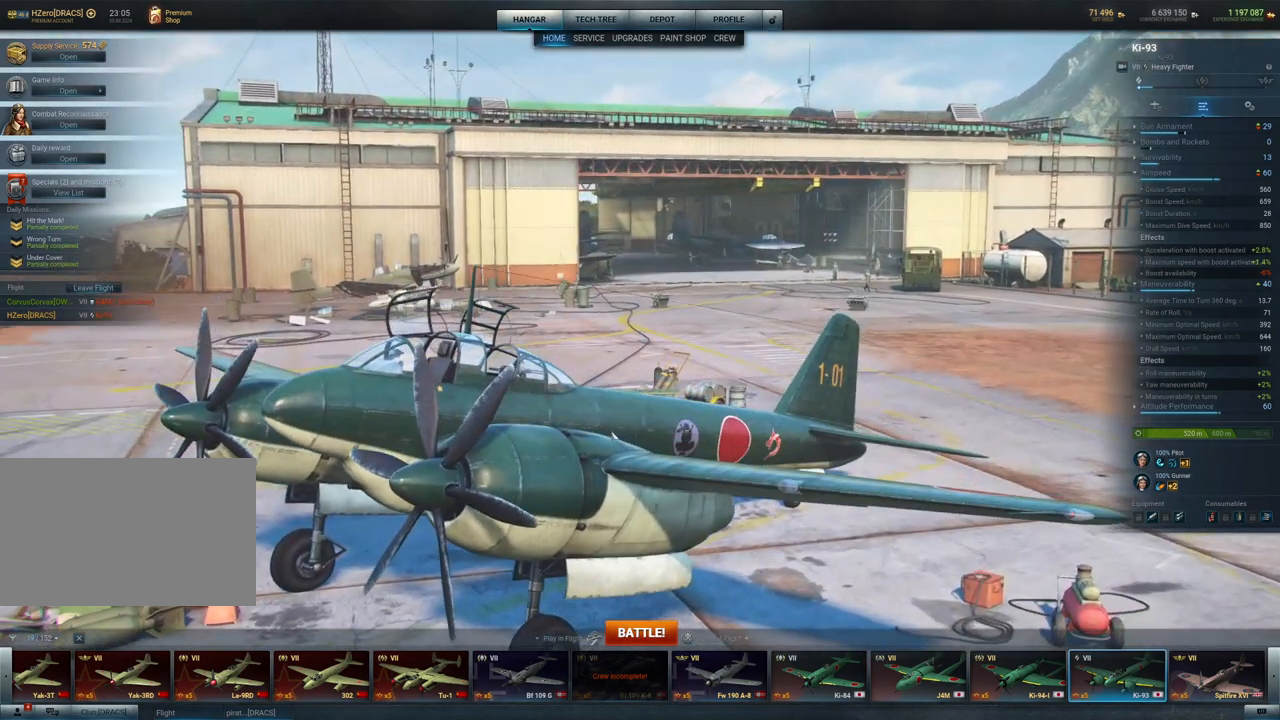
{"keys": [], "mouse": ["left"], "mouse_move": "still", "events": []}
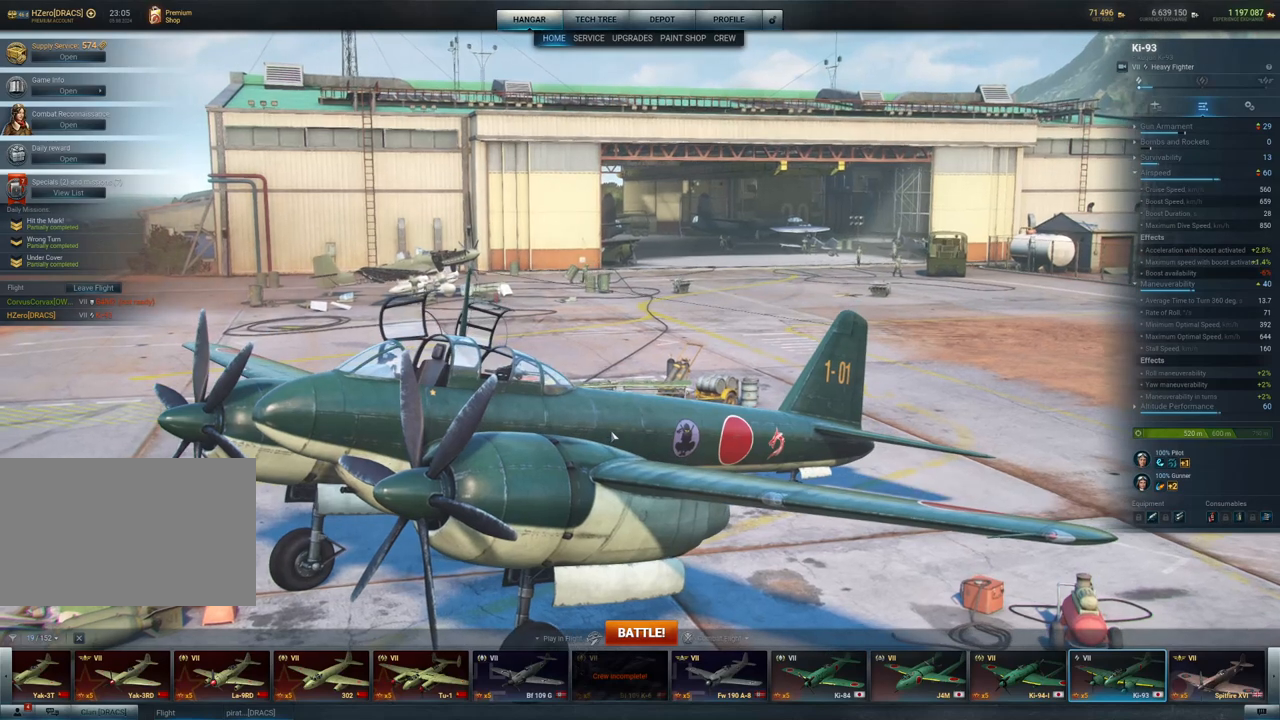
{"keys": [], "mouse": ["left"], "mouse_move": "still", "events": []}
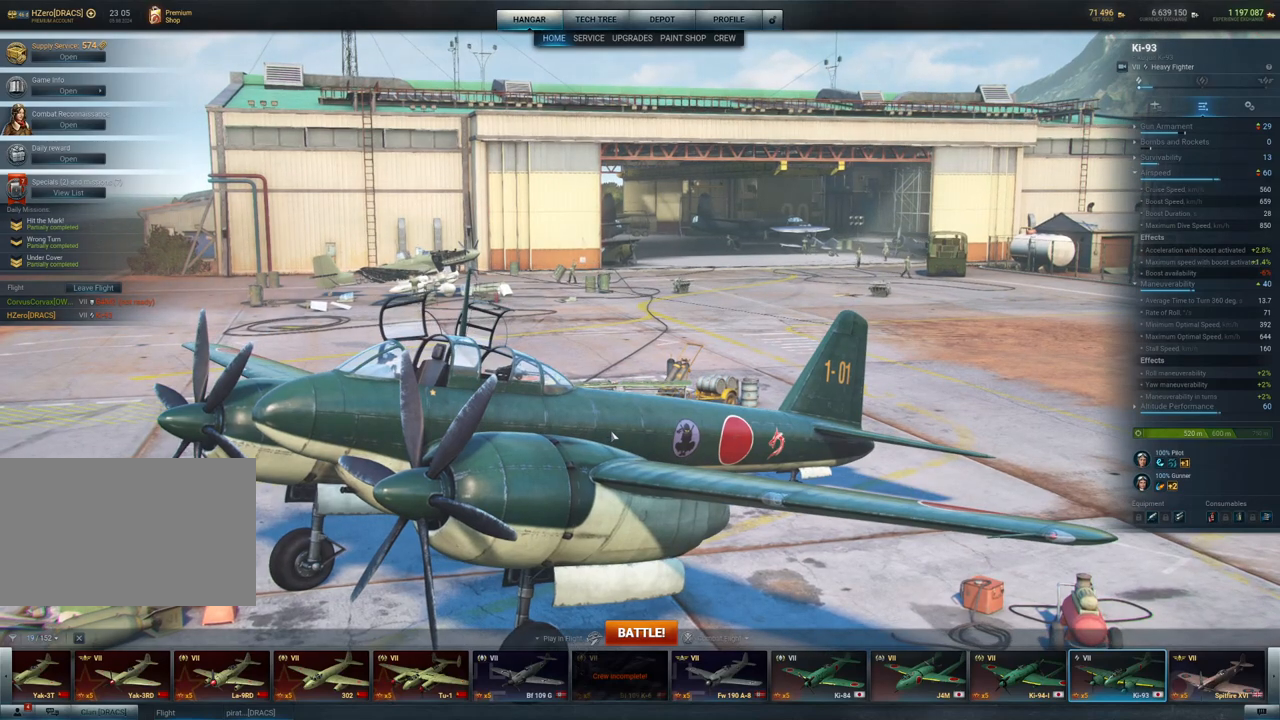
{"keys": [], "mouse": ["left"], "mouse_move": "still", "events": []}
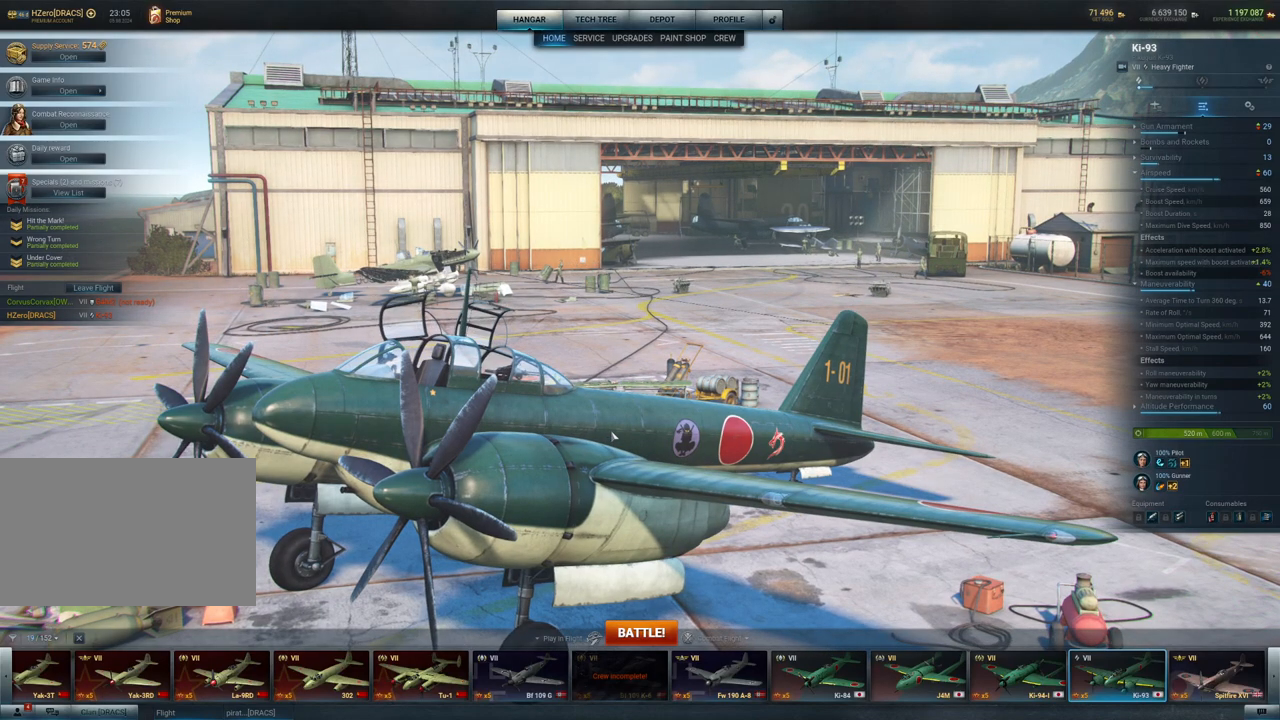
{"keys": [], "mouse": [], "mouse_move": "still", "events": [[450, "mouse_left", "up"]]}
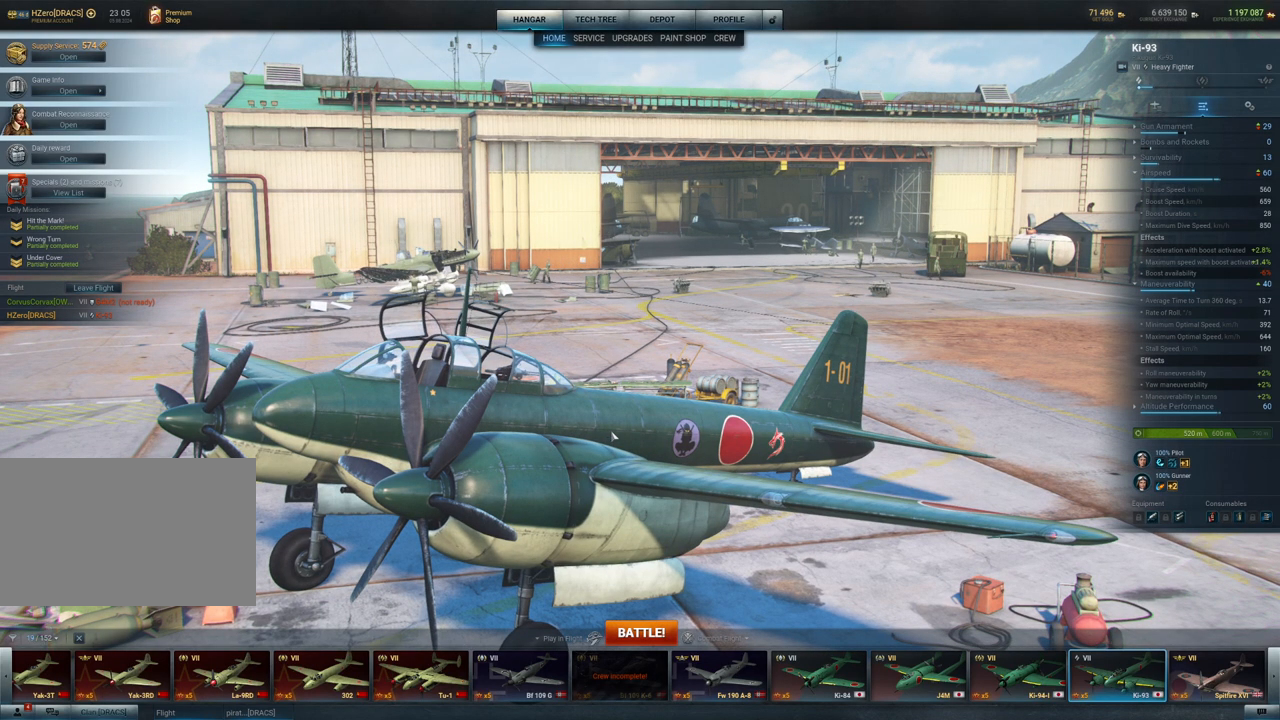
{"keys": [], "mouse": [], "mouse_move": "still", "events": []}
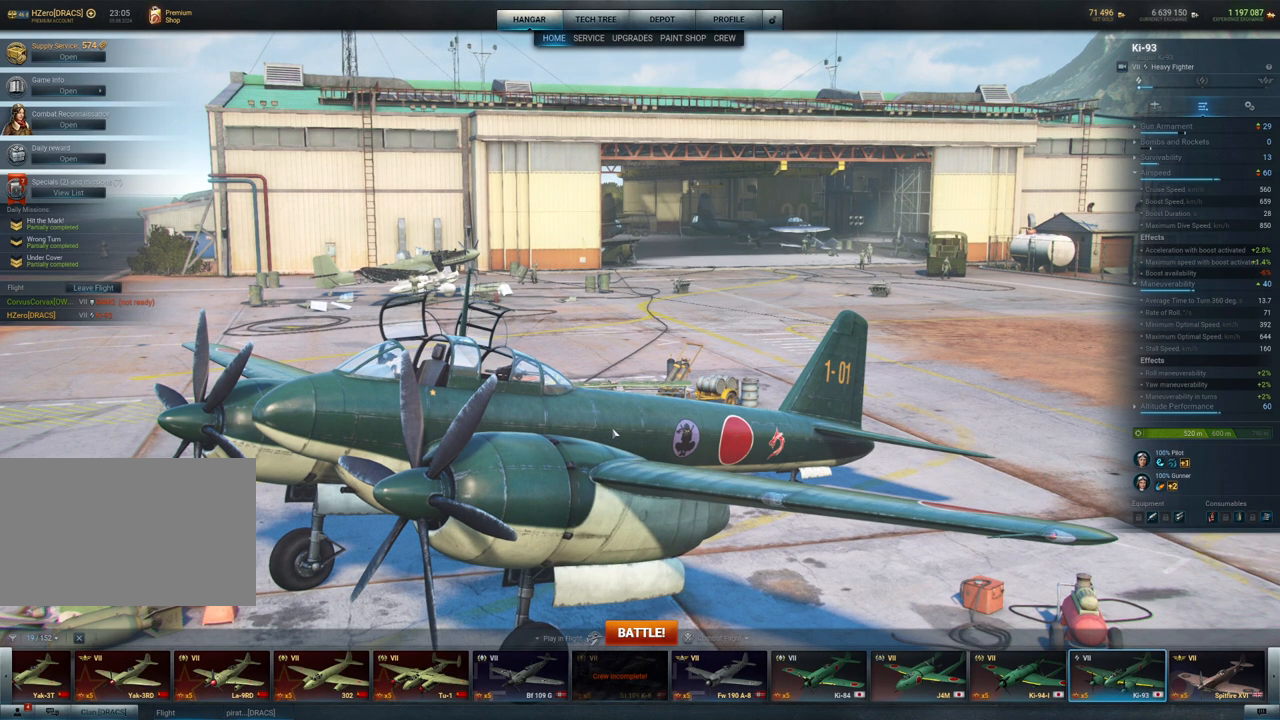
{"keys": [], "mouse": [], "mouse_move": "still", "events": [[200, "mouse_wheel", "down"], [250, "mouse_wheel", "up"]]}
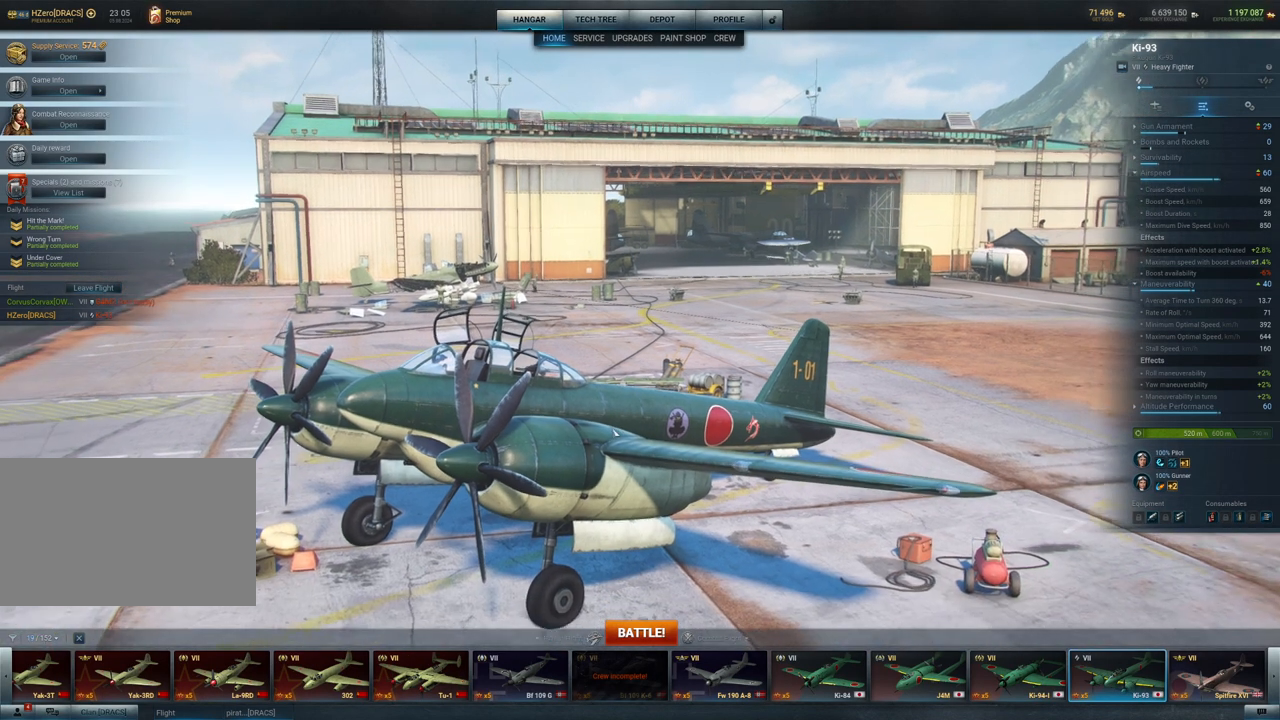
{"keys": [], "mouse": ["left"], "mouse_move": "still", "events": [[400, "mouse_left", "down"]]}
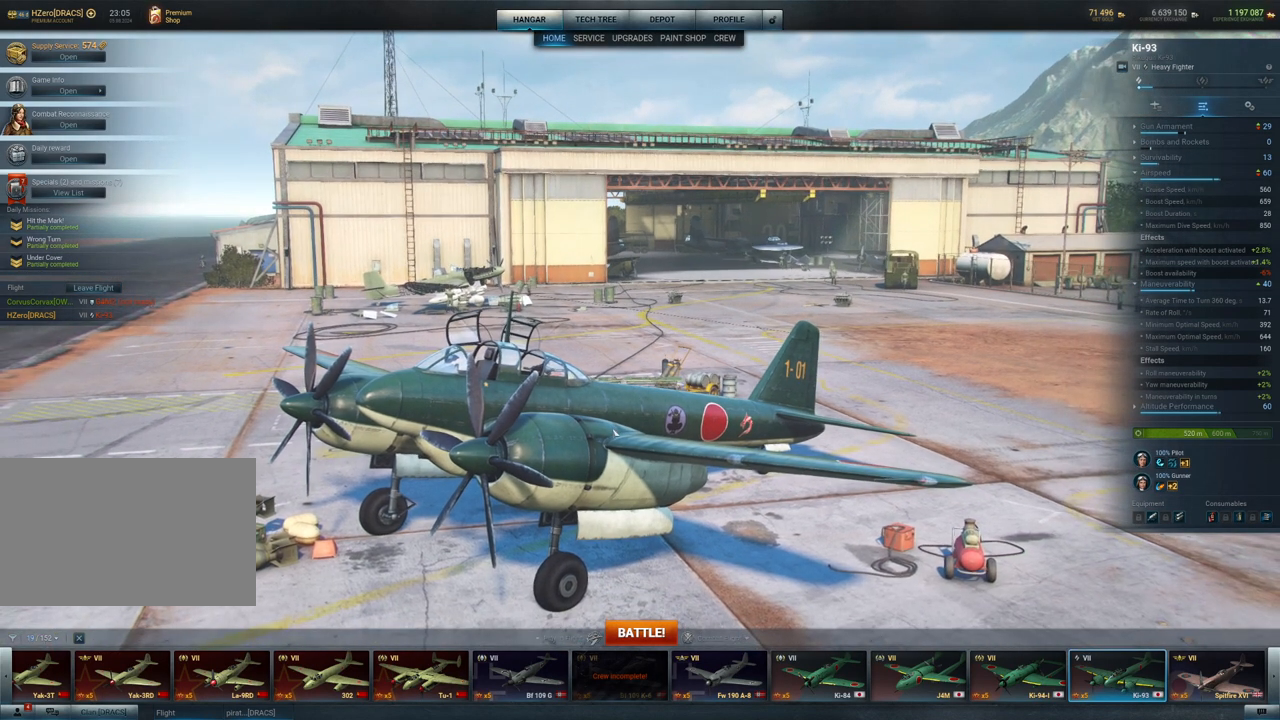
{"keys": [], "mouse": ["left"], "mouse_move": "still", "events": []}
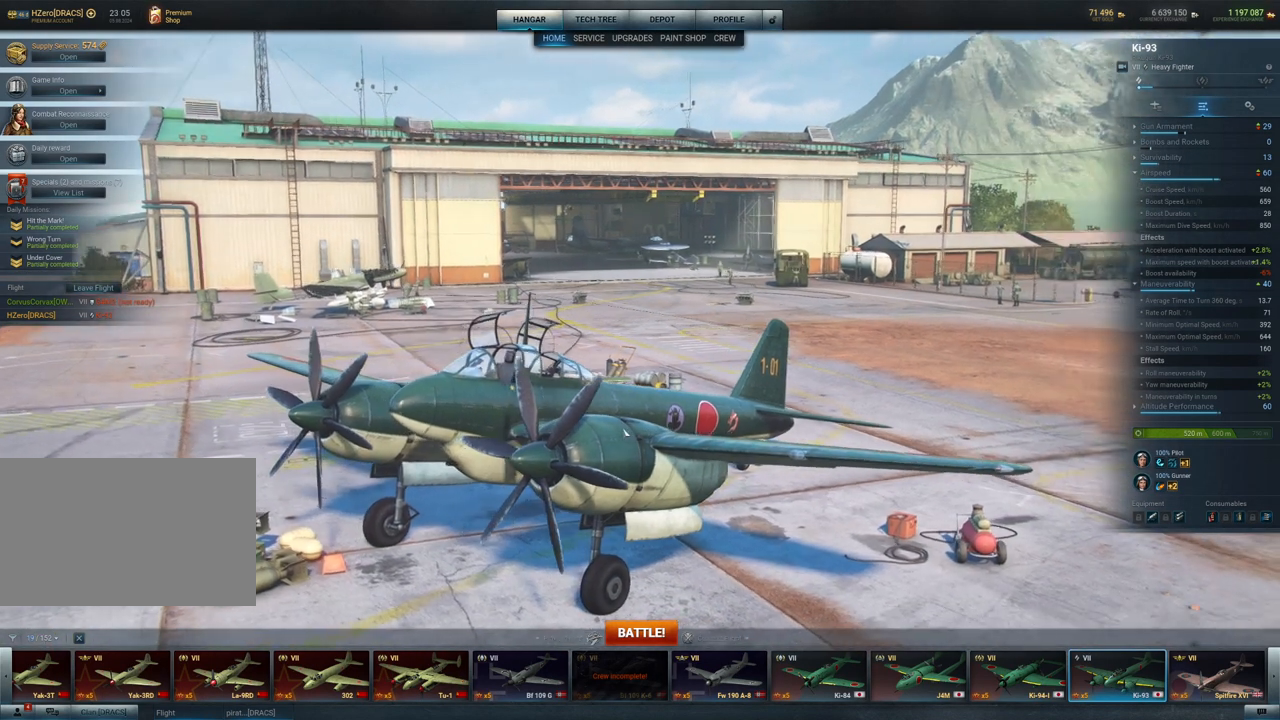
{"keys": [], "mouse": ["left"], "mouse_move": "still", "events": []}
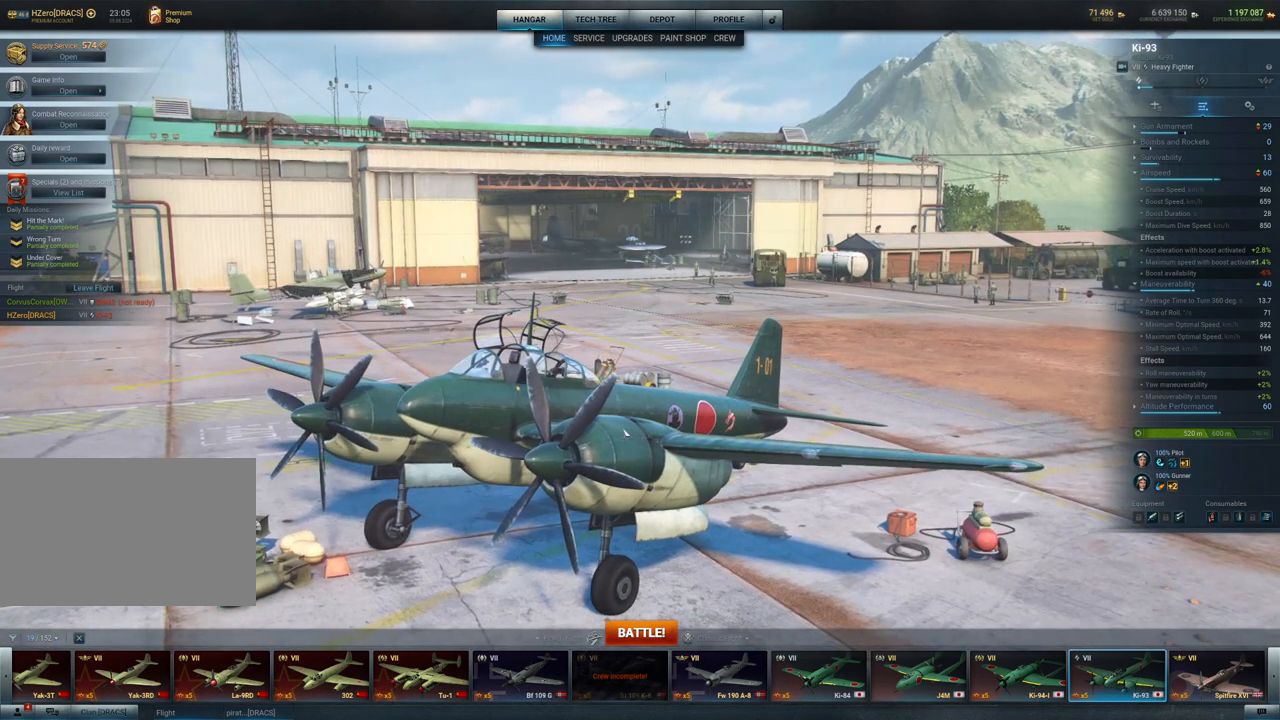
{"keys": [], "mouse": ["left"], "mouse_move": "still", "events": []}
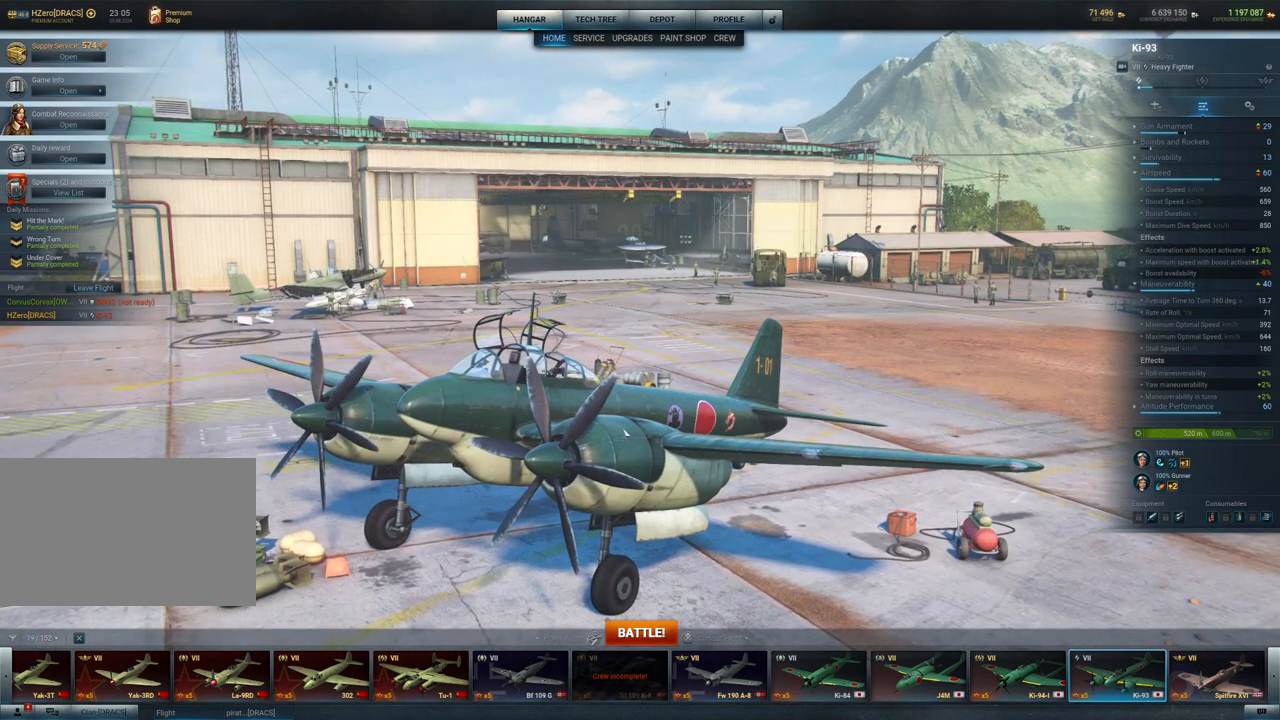
{"keys": [], "mouse": ["left"], "mouse_move": "still", "events": []}
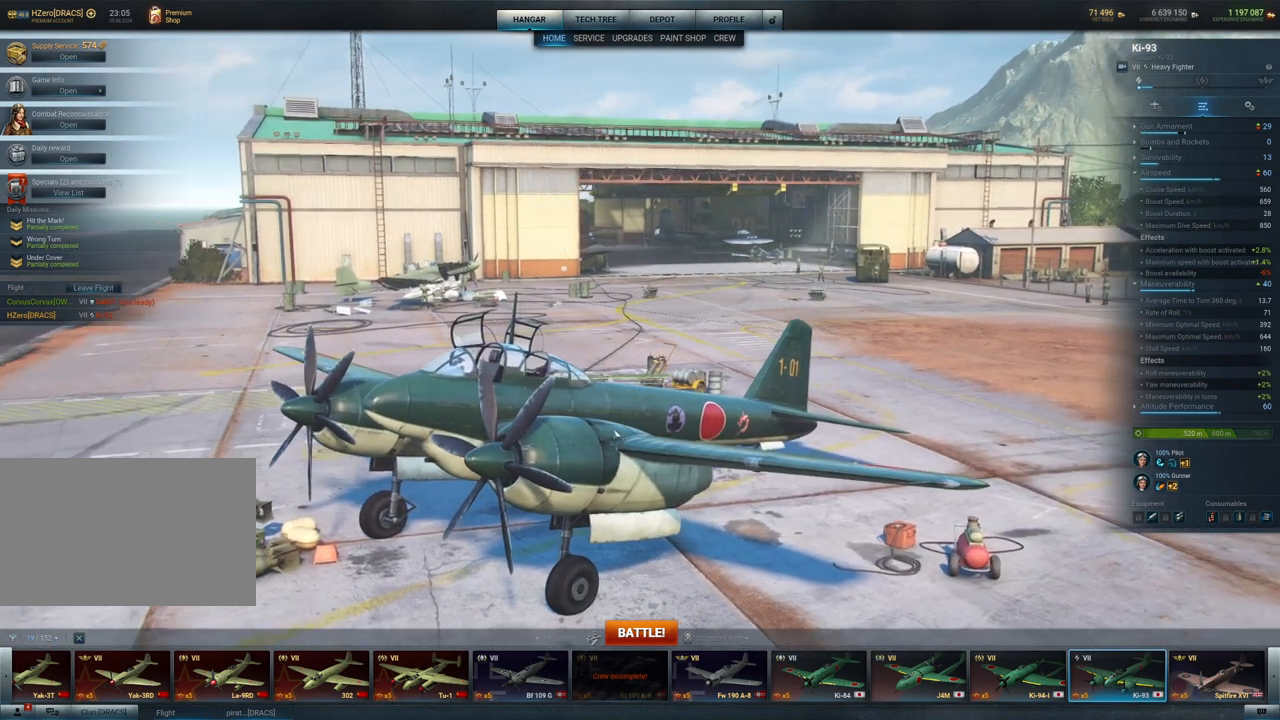
{"keys": [], "mouse": [], "mouse_move": "still", "events": [[150, "mouse_left", "up"]]}